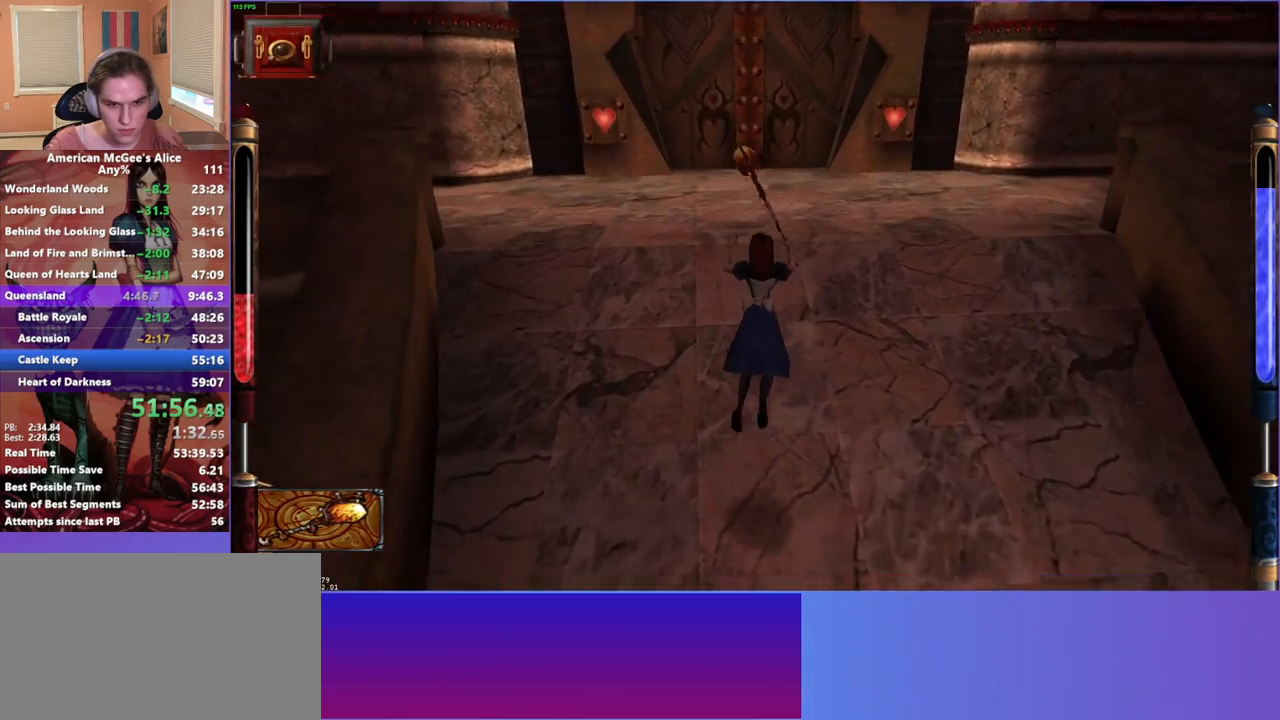
Gameplay with keyboard and mouse; each line is a JSON object with the keys and mouse buttons held at the frame after it. "events" lists presses ("down") and releases ("up") of "1", "2", "3", "4", "5", "a", "alt", "c", "caps_lock", "ctrl", "d", "e", "escape", "f", "g", "q", "r", "s", "shift", "space", "t", "v", "w", "x", "z", "mouse_left", "mouse_middle", "mouse_right", "mouse_mb4", "mouse_mb5", "mouse_wheel_up" and "mouse_wheel_down" between this image and that frame as [ms after this image, input, new state], when the widget could be followed in between. "mouse_left", "mouse_middle", "mouse_right", "mouse_mb4", "mouse_mb5", "mouse_wheel_up", "mouse_wheel_down" = the "left", "middle", "right", "mb4", "mb5", "wheel_up", "wheel_down" buttons of the "mouse" list. No other keys are recorded. Not read: mouse_move.
{"keys": ["d", "space", "w"], "mouse": ["left"], "events": [[83, "a", "up"], [267, "d", "down"], [267, "space", "down"], [317, "mouse_left", "down"]]}
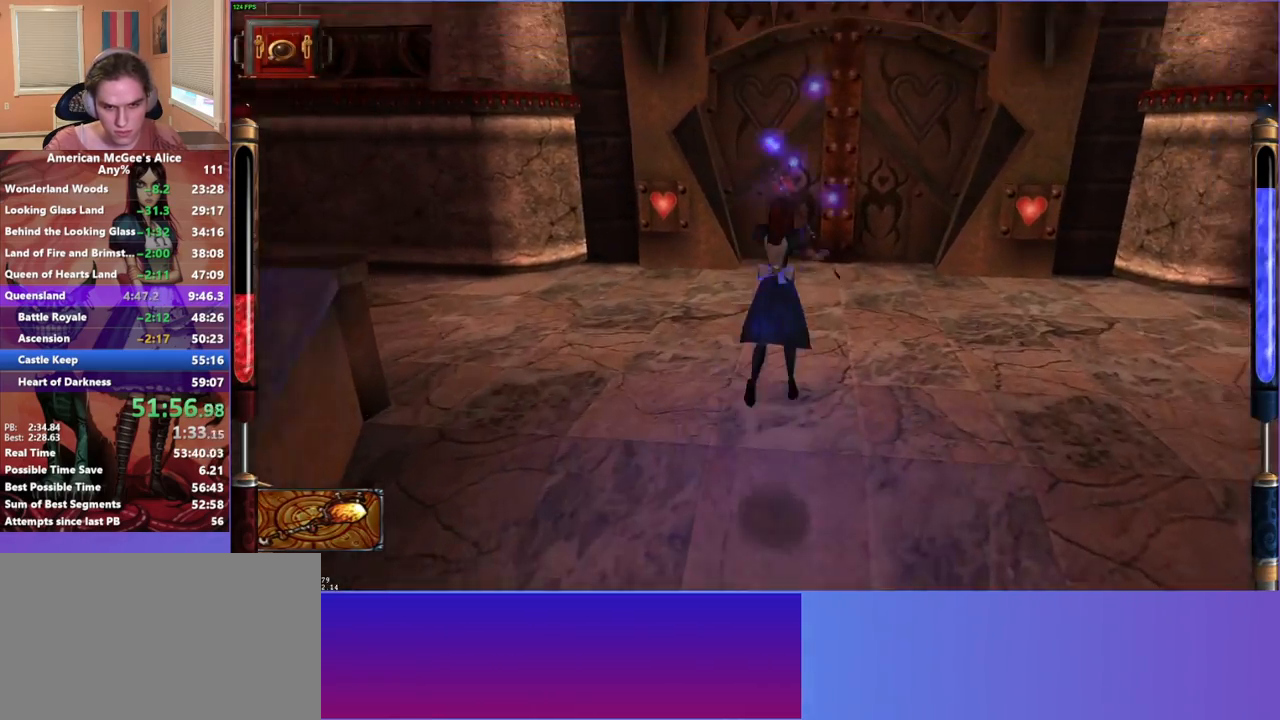
{"keys": ["a", "w"], "mouse": ["left"], "events": [[50, "space", "up"], [183, "a", "down"], [183, "d", "up"]]}
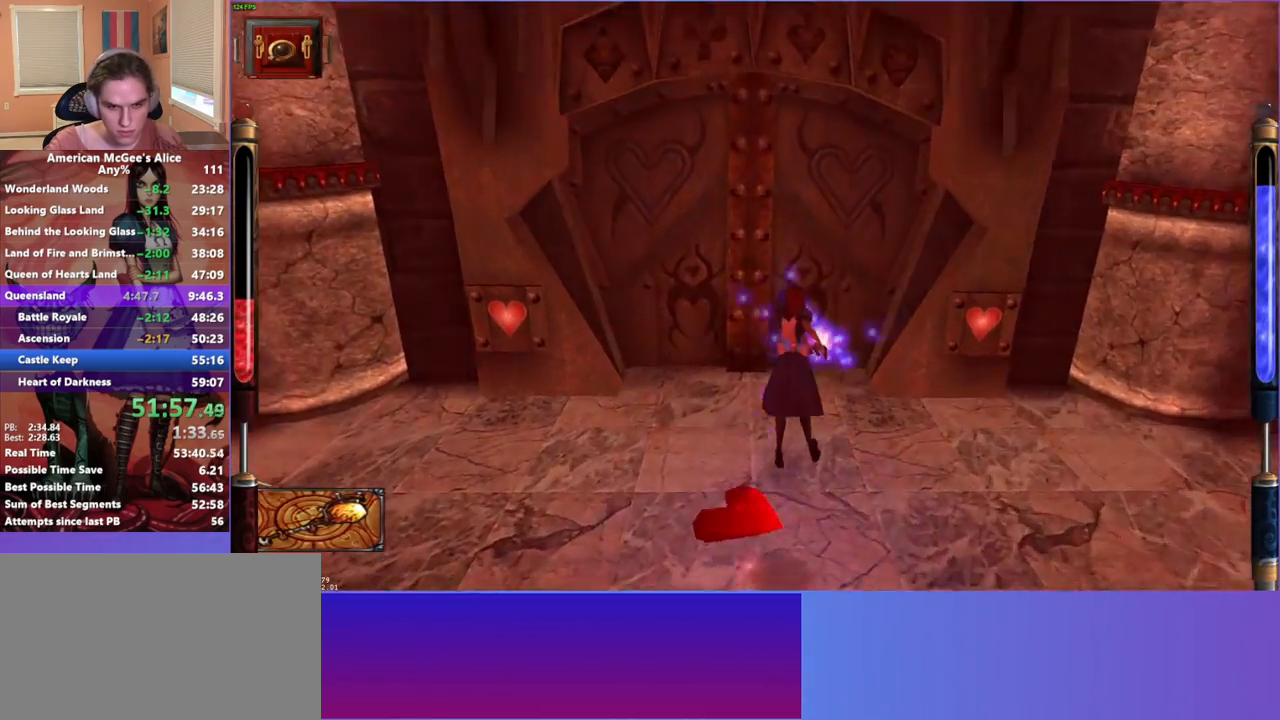
{"keys": ["a", "w"], "mouse": ["left"], "events": [[67, "a", "up"], [350, "a", "down"]]}
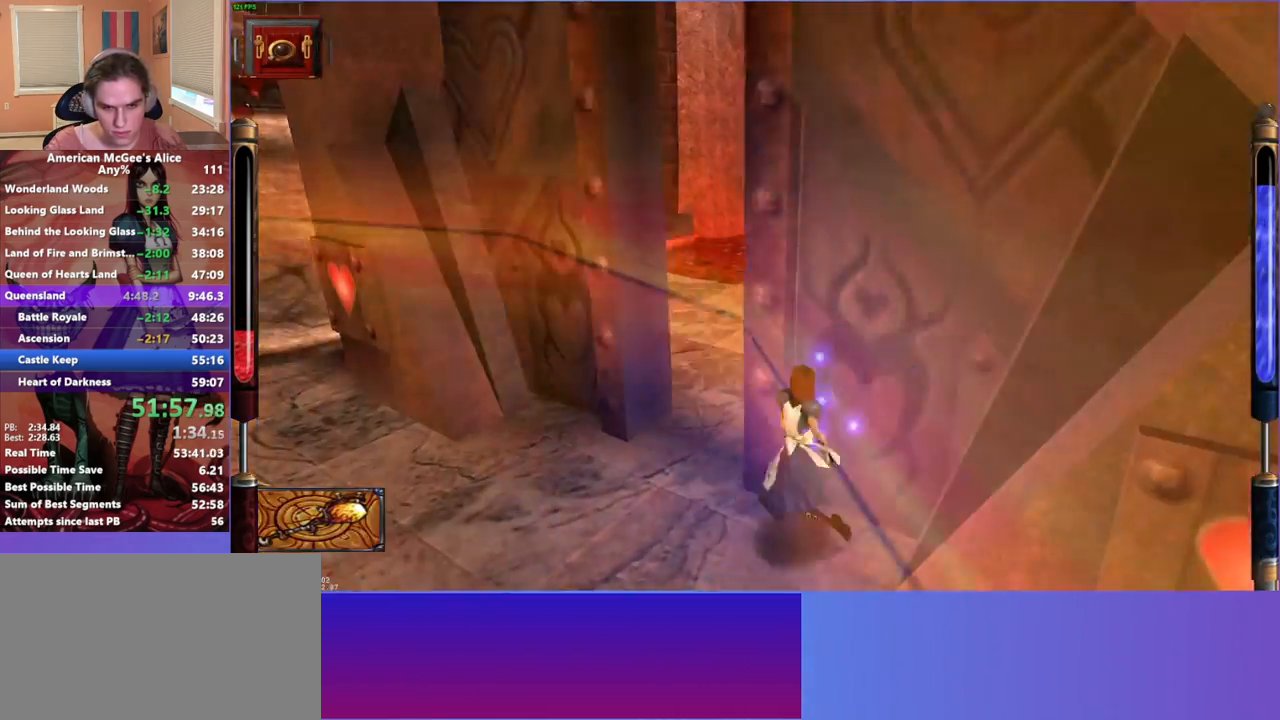
{"keys": ["d", "space", "w"], "mouse": ["left"], "events": [[33, "a", "up"], [167, "a", "down"], [217, "a", "up"], [367, "space", "down"], [450, "d", "down"]]}
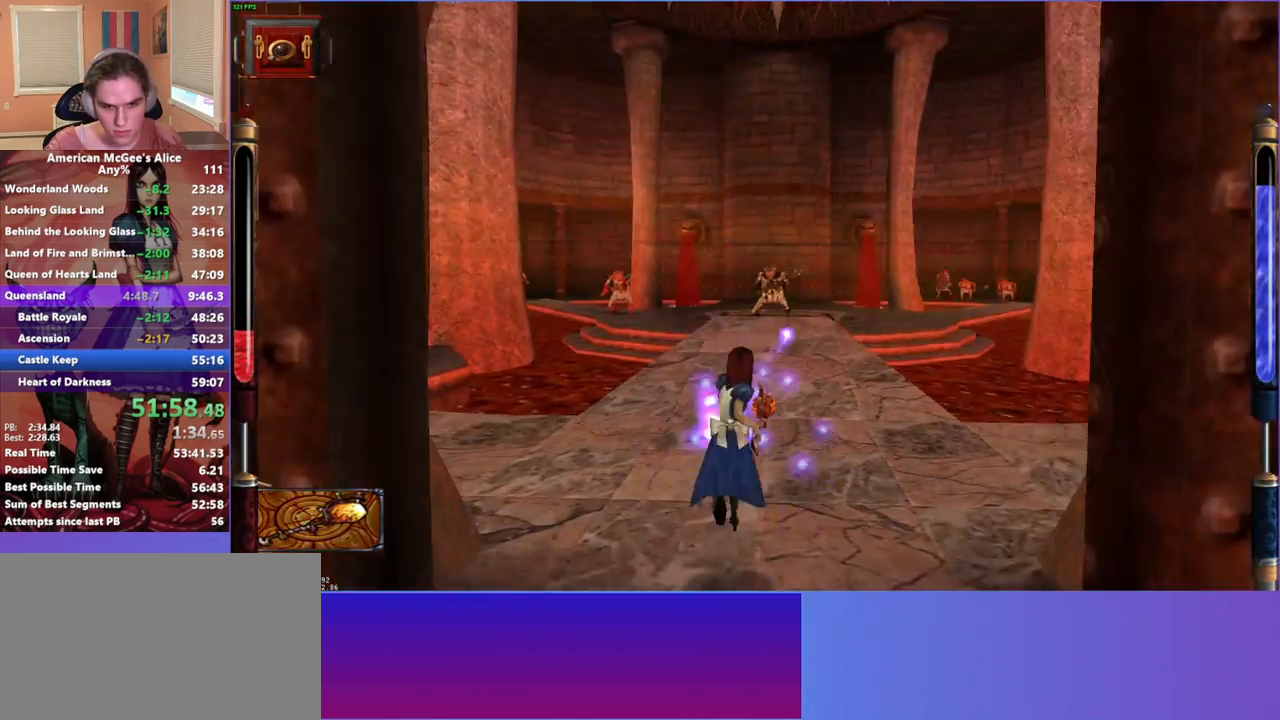
{"keys": ["d", "w"], "mouse": ["left"], "events": [[50, "space", "up"], [133, "a", "down"], [133, "d", "up"], [367, "a", "up"], [367, "d", "down"]]}
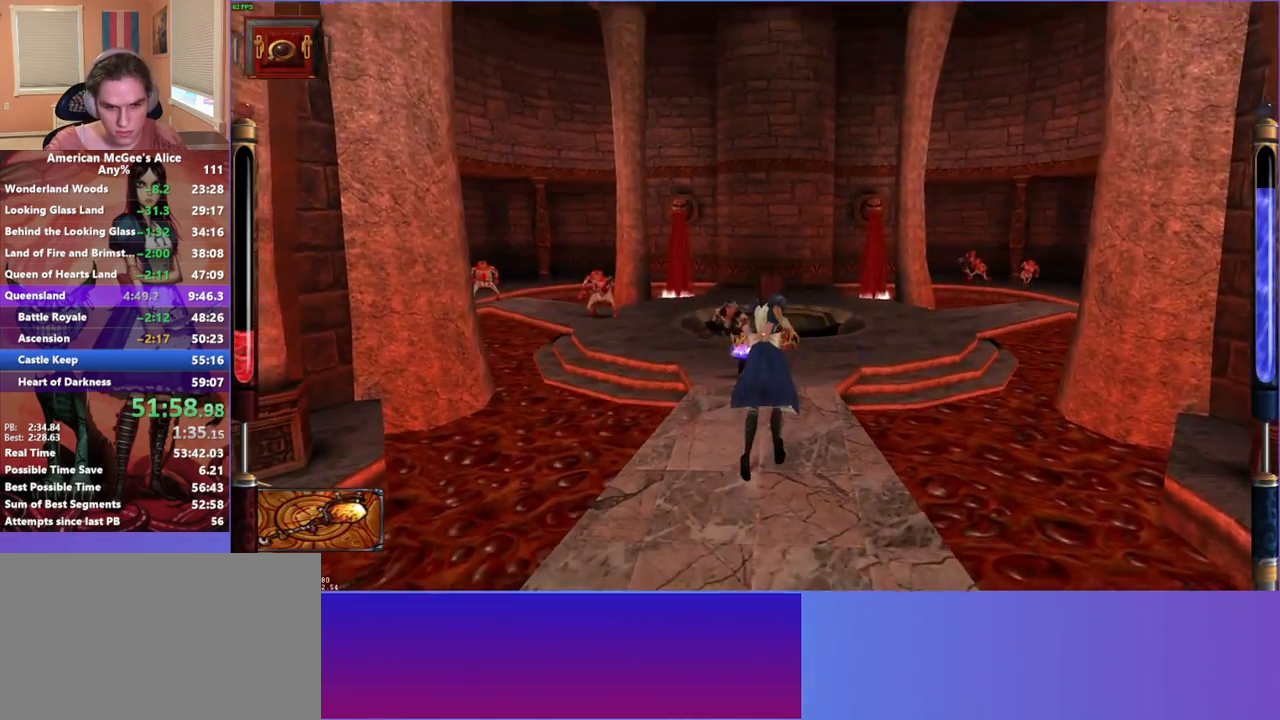
{"keys": ["d", "w"], "mouse": ["left"], "events": [[200, "d", "up"], [433, "d", "down"]]}
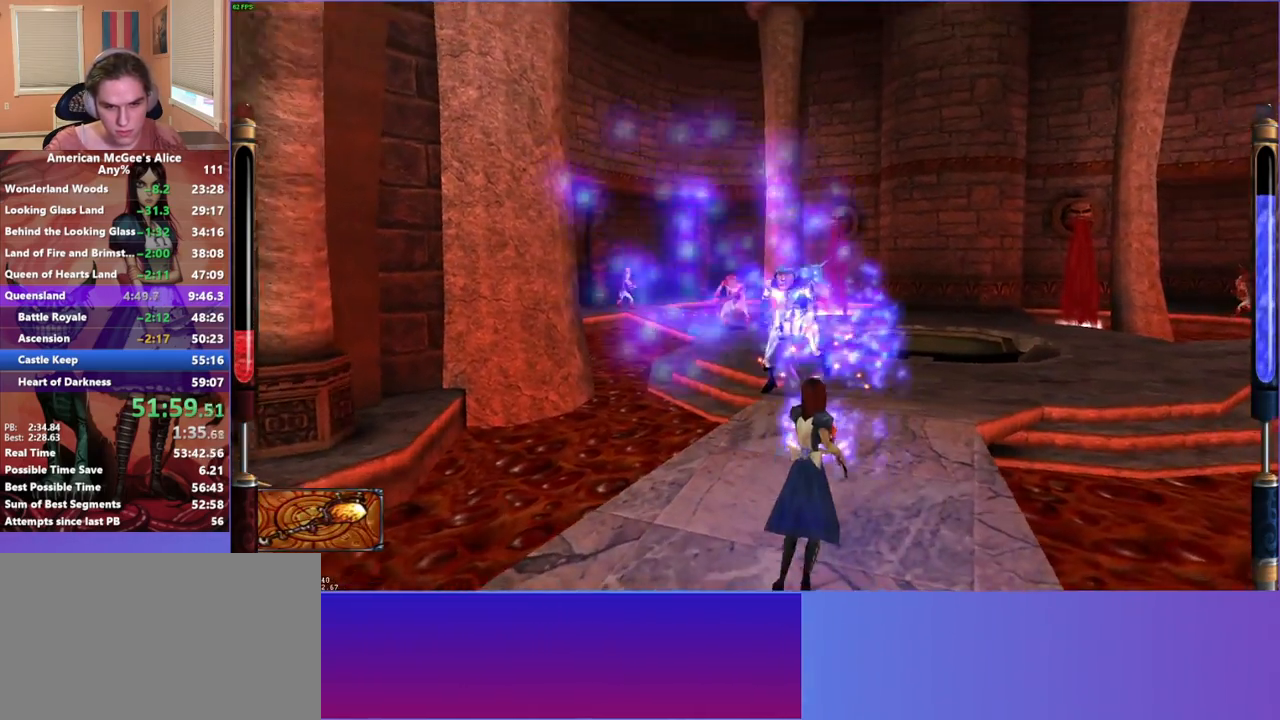
{"keys": ["d", "w"], "mouse": ["left"], "events": [[33, "space", "down"], [167, "space", "up"]]}
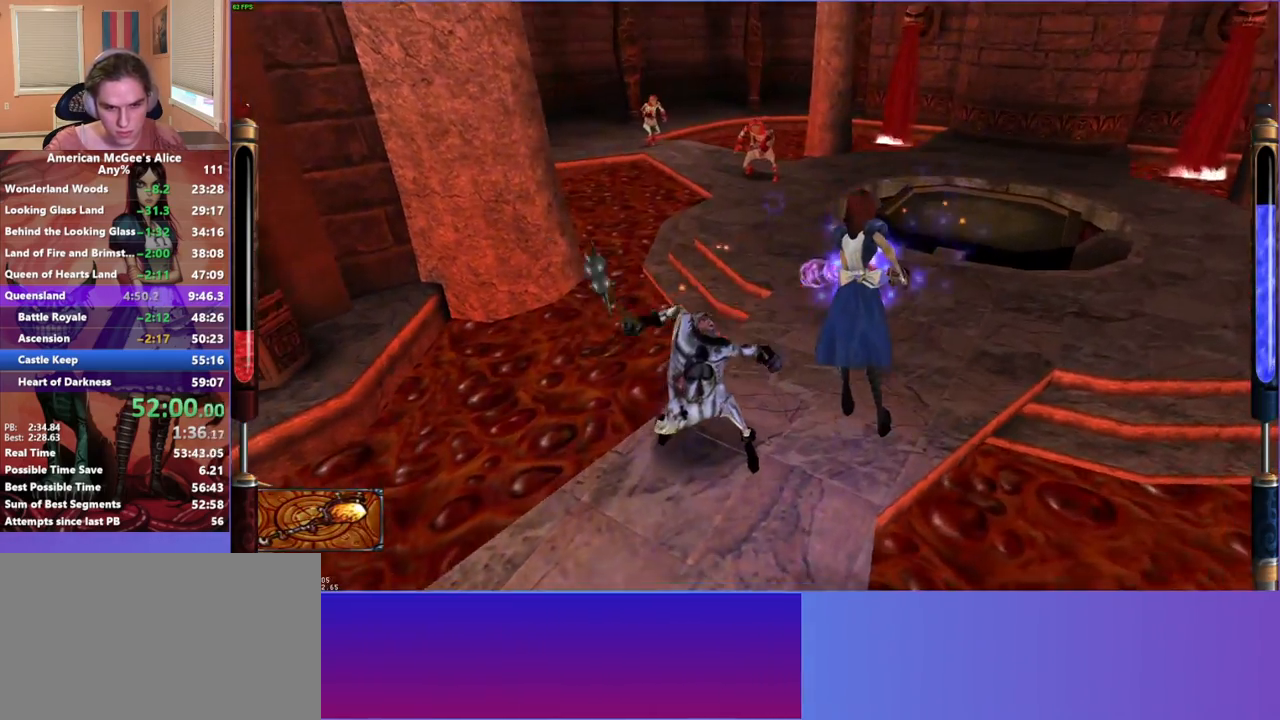
{"keys": ["w"], "mouse": ["left"], "events": [[233, "d", "up"]]}
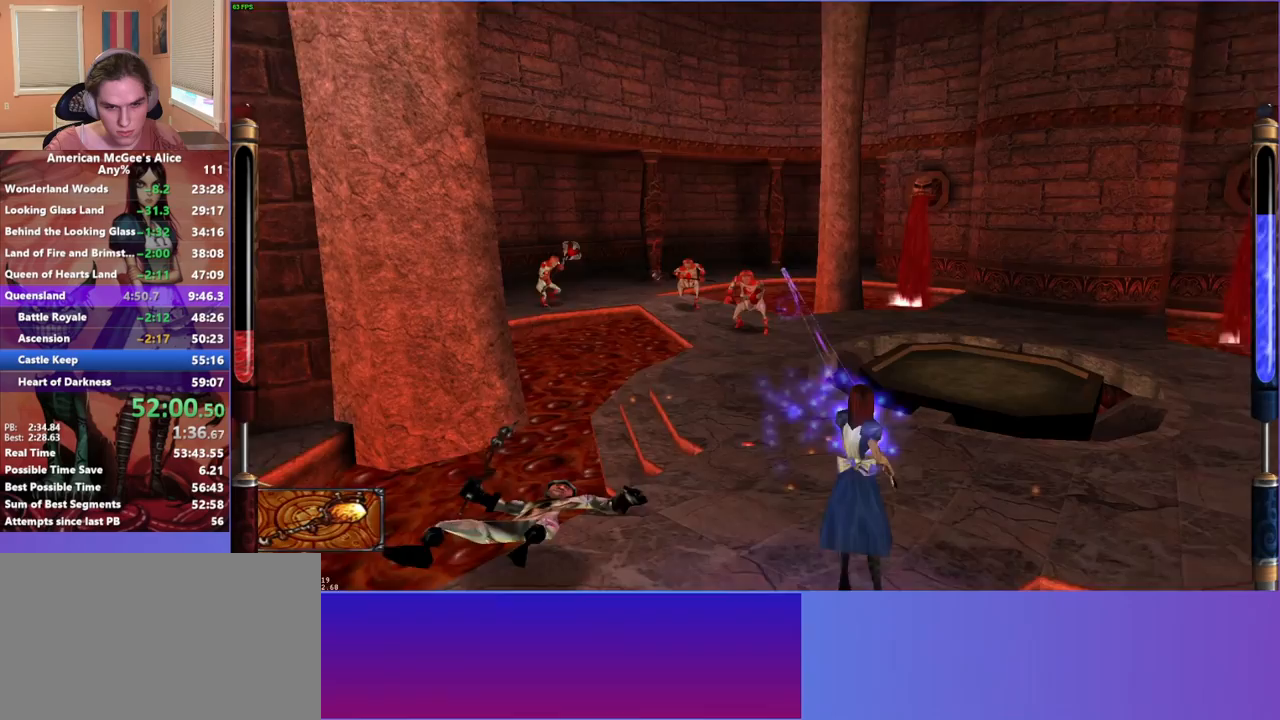
{"keys": ["d"], "mouse": ["left"], "events": [[300, "d", "down"], [300, "space", "down"], [483, "space", "up"], [483, "w", "up"]]}
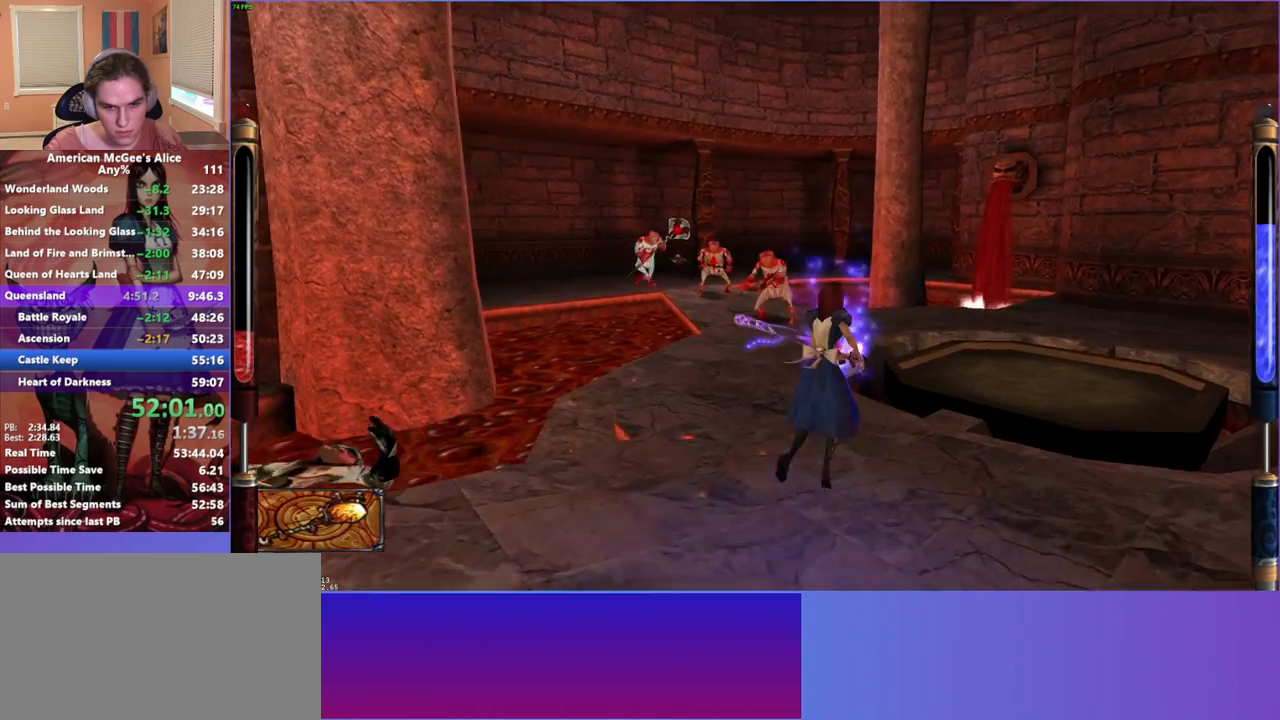
{"keys": ["d", "w"], "mouse": [], "events": [[67, "mouse_left", "up"], [300, "w", "down"]]}
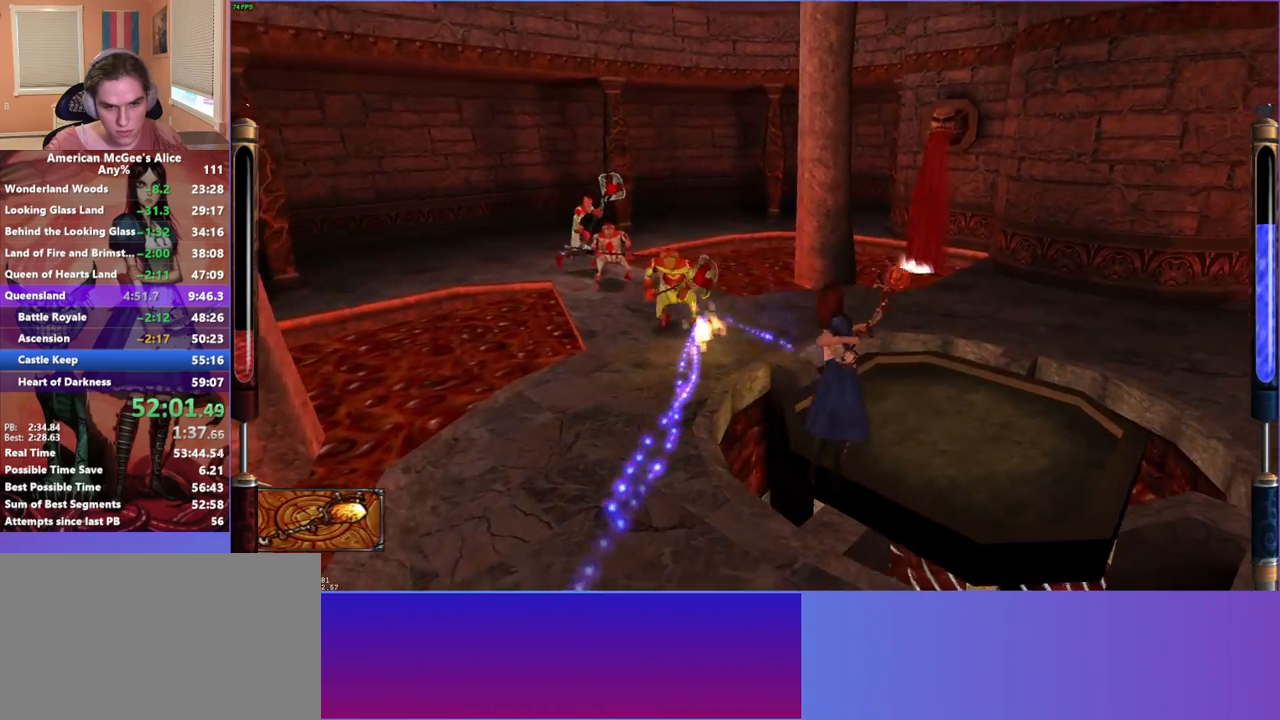
{"keys": ["w"], "mouse": [], "events": [[183, "d", "up"]]}
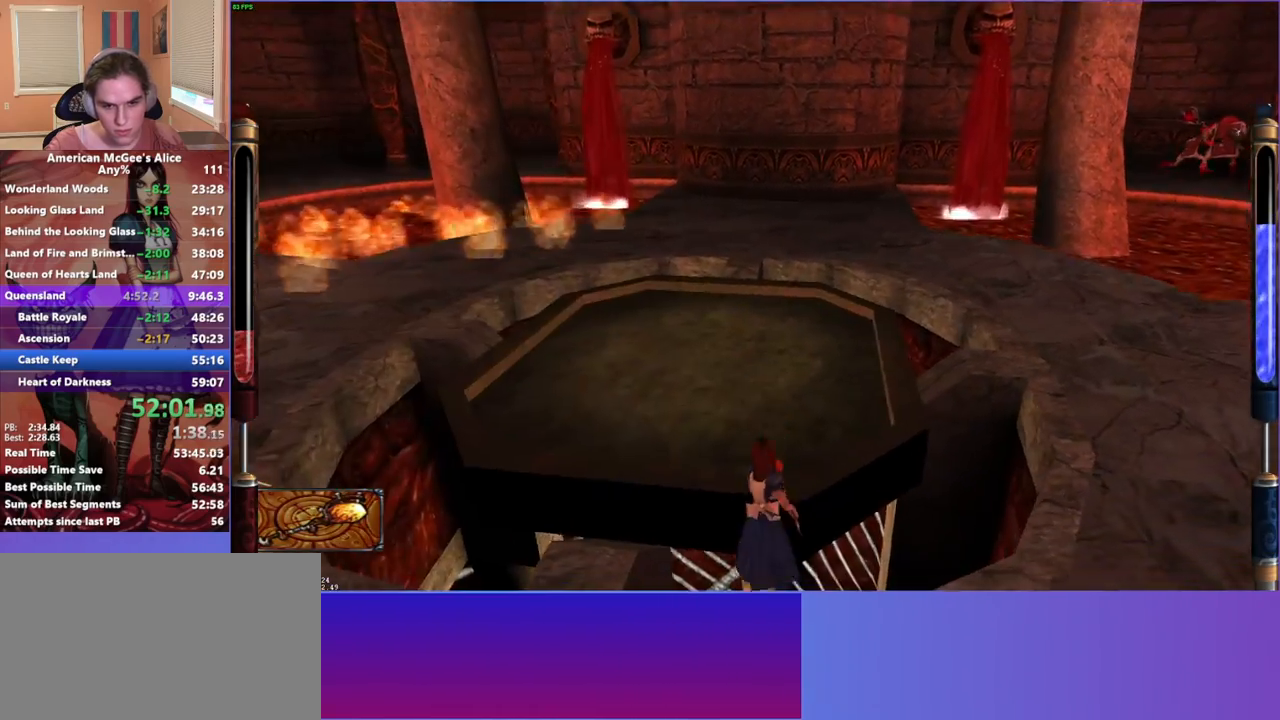
{"keys": ["w"], "mouse": [], "events": [[67, "space", "down"], [100, "d", "down"], [250, "space", "up"], [300, "d", "up"]]}
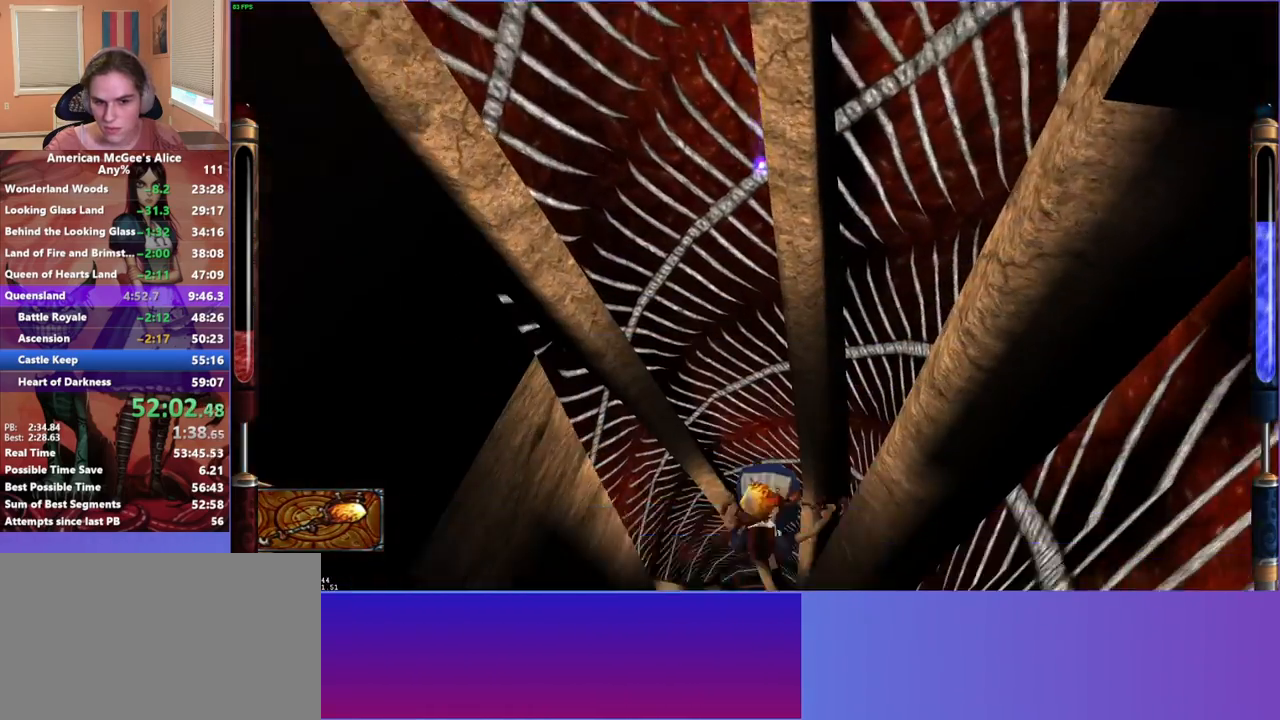
{"keys": [], "mouse": [], "events": [[67, "w", "up"], [117, "mouse_mb4", "down"], [267, "mouse_mb4", "up"]]}
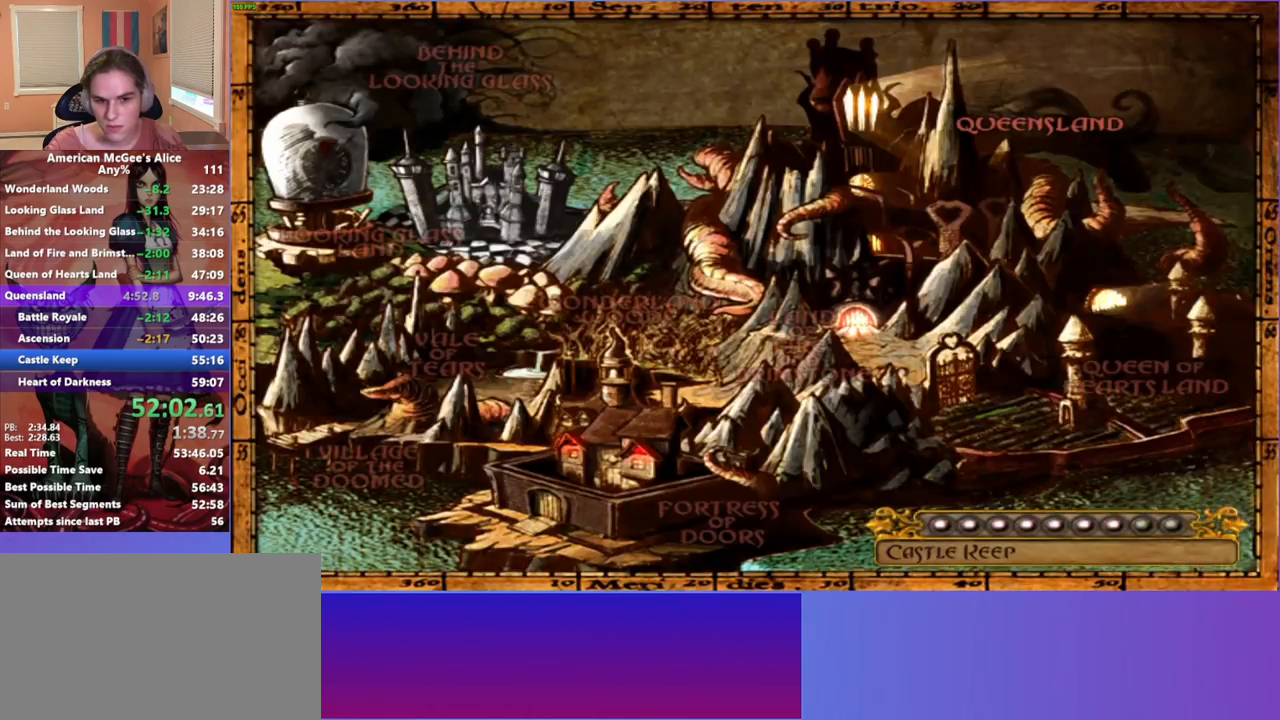
{"keys": [], "mouse": [], "events": []}
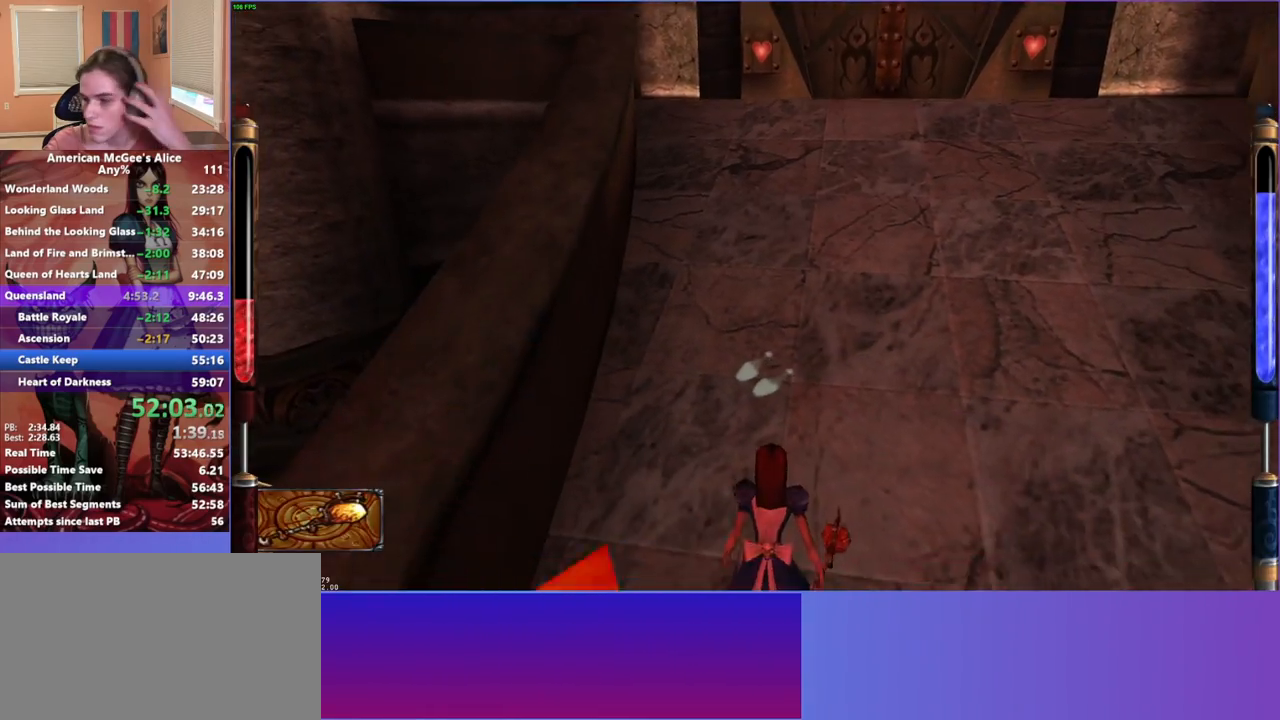
{"keys": [], "mouse": [], "events": []}
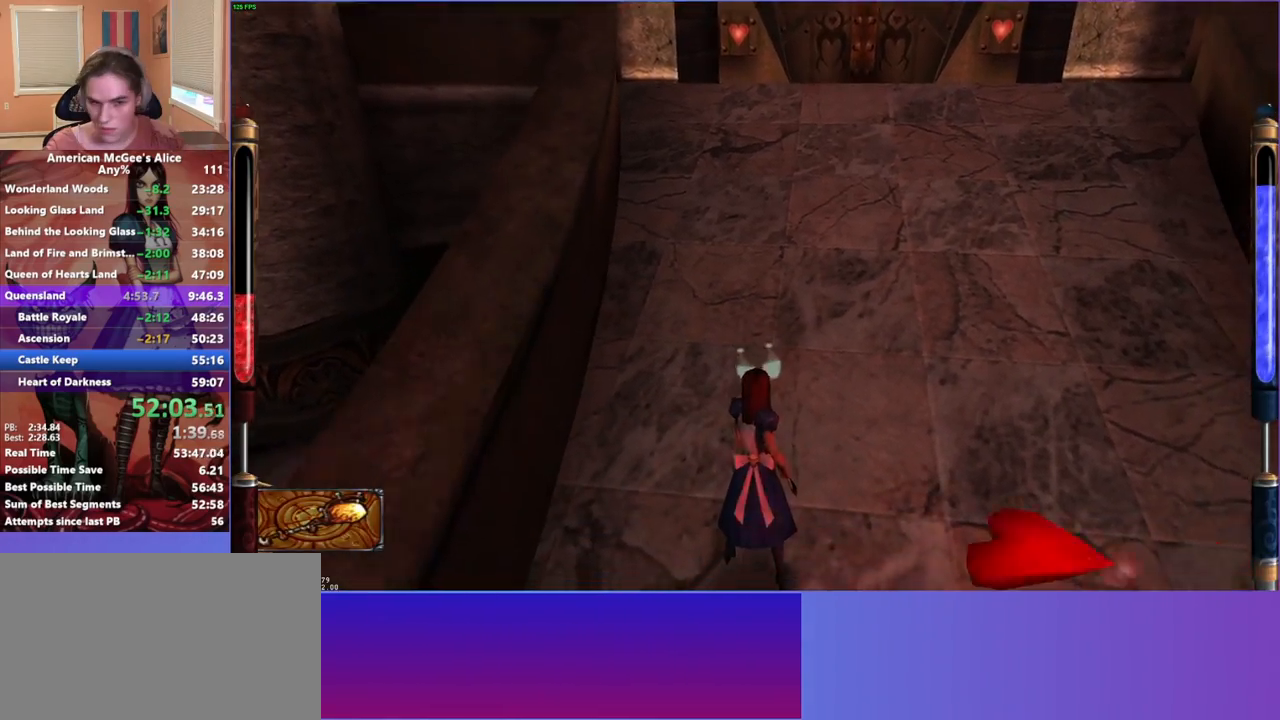
{"keys": ["w"], "mouse": [], "events": [[217, "e", "down"], [217, "w", "down"], [267, "e", "up"]]}
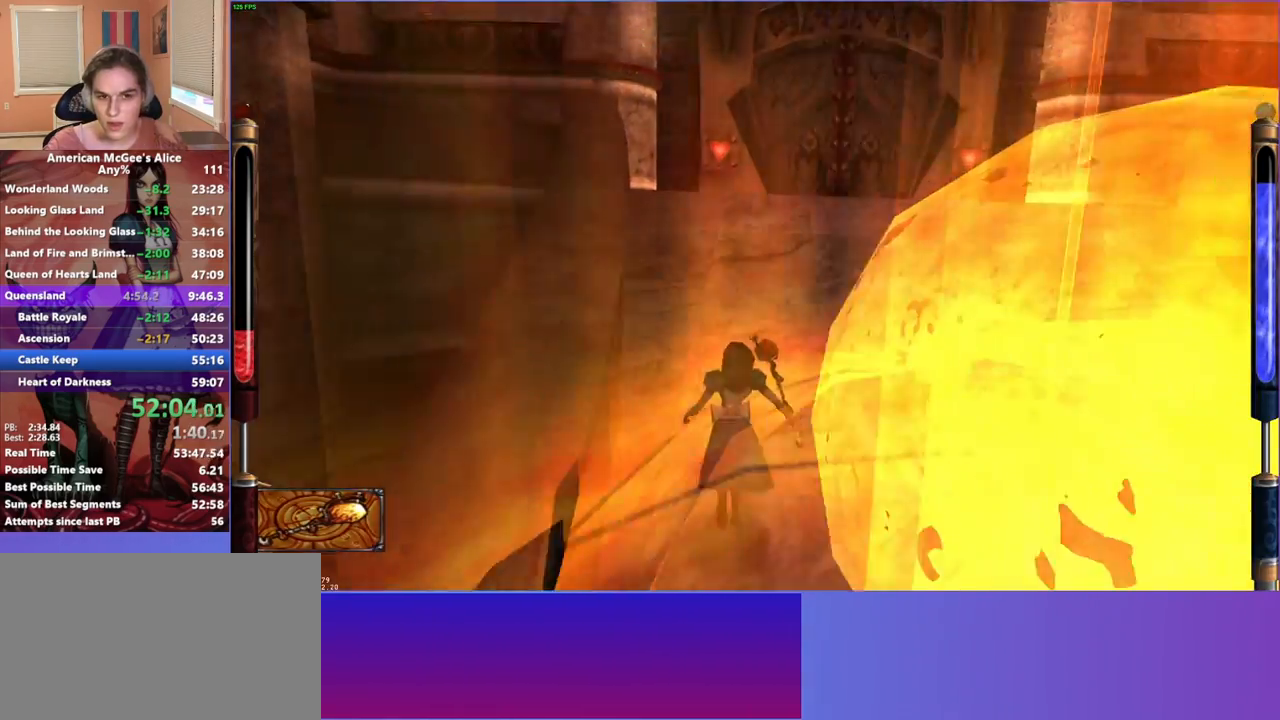
{"keys": ["a", "w"], "mouse": [], "events": [[33, "space", "down"], [100, "d", "down"], [233, "d", "up"], [233, "space", "up"], [283, "a", "down"]]}
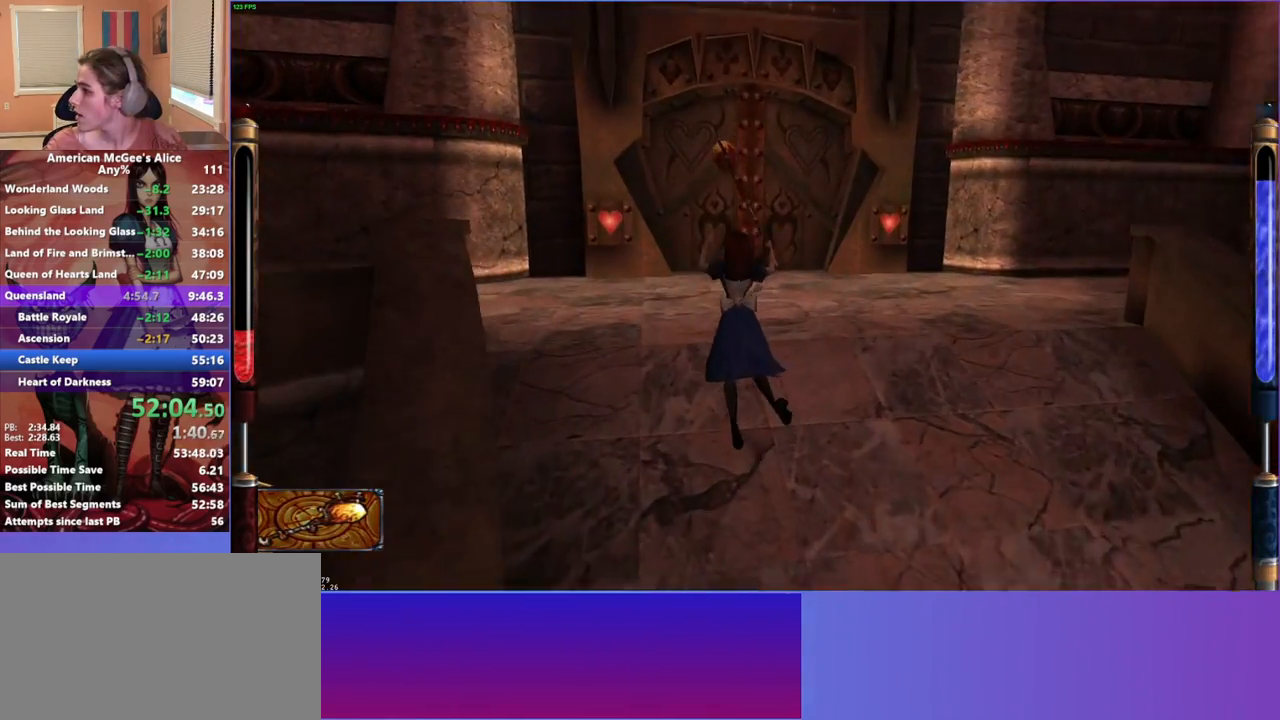
{"keys": ["w"], "mouse": [], "events": [[67, "a", "up"], [67, "d", "down"], [200, "d", "up"]]}
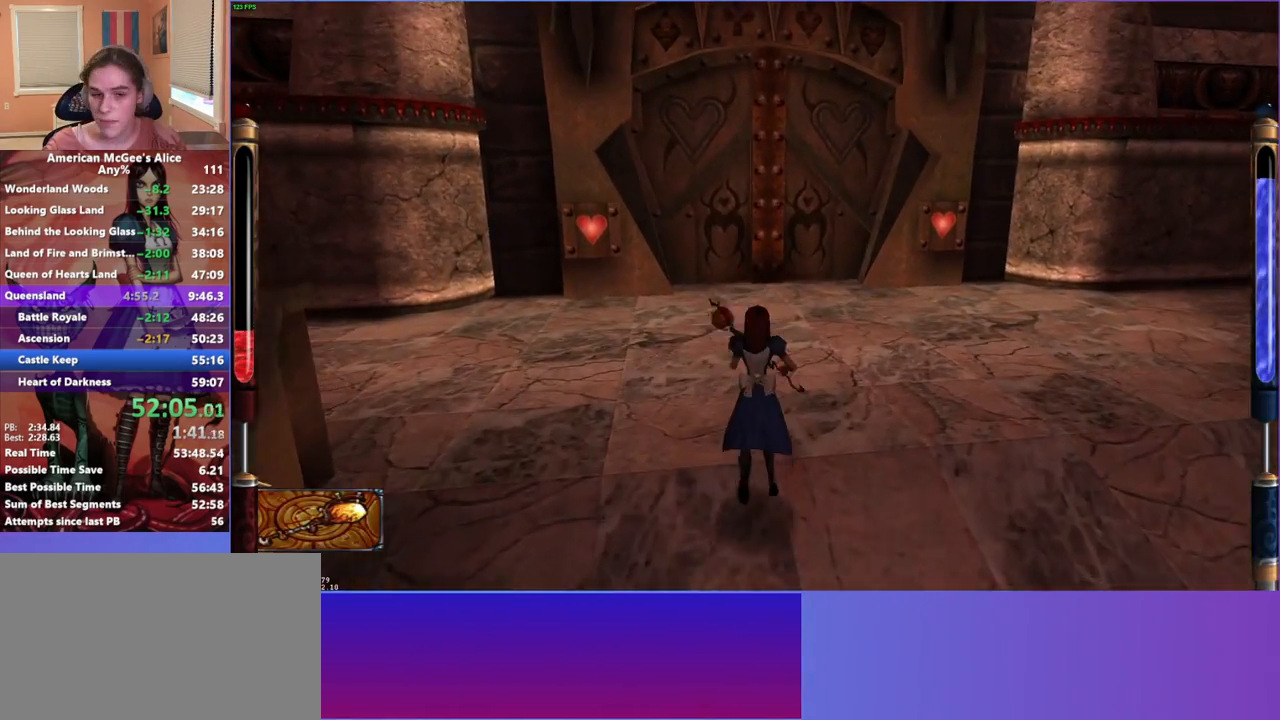
{"keys": ["d", "space", "w"], "mouse": [], "events": [[217, "mouse_mb5", "down"], [367, "mouse_mb5", "up"], [450, "space", "down"], [500, "d", "down"]]}
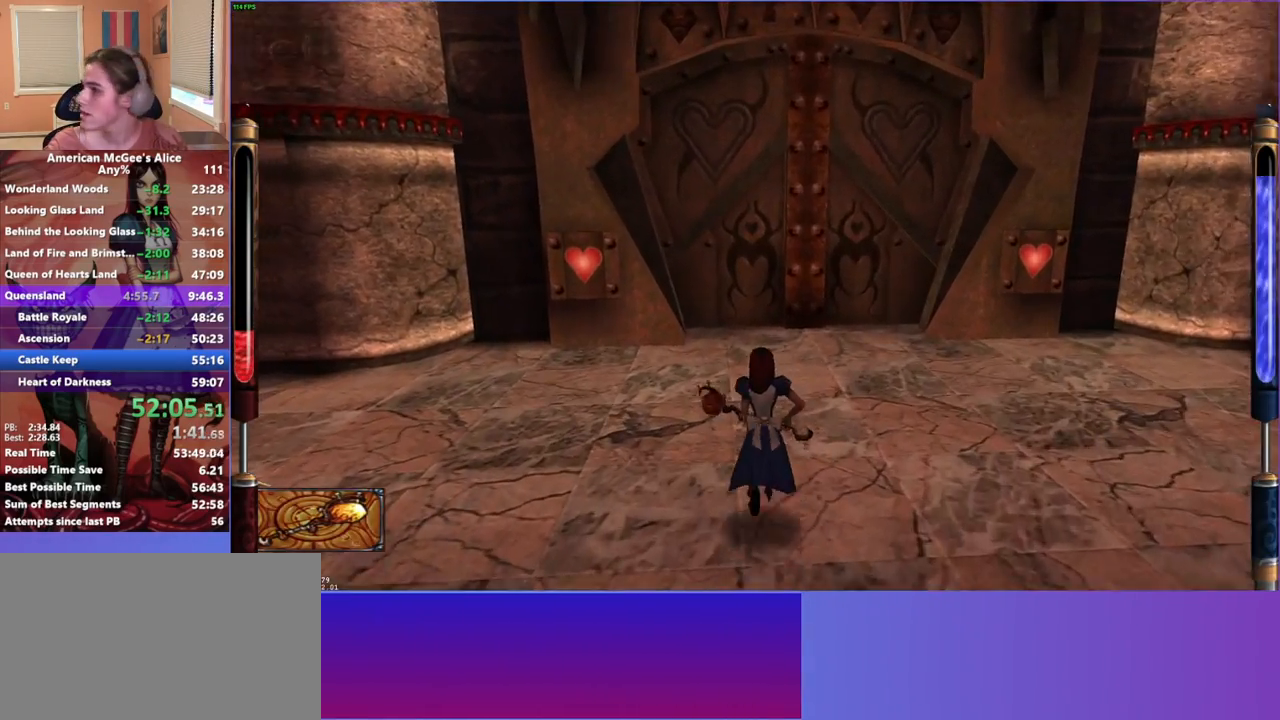
{"keys": ["a", "w"], "mouse": [], "events": [[133, "space", "up"], [183, "d", "up"], [233, "a", "down"]]}
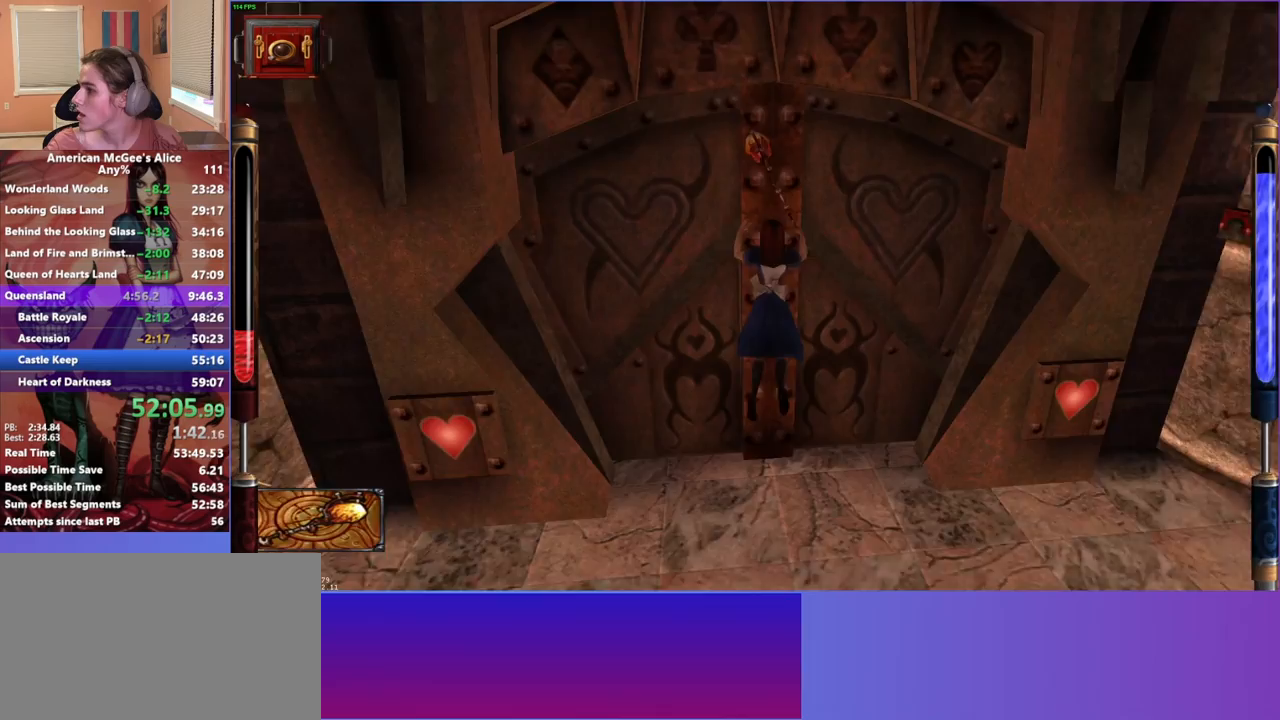
{"keys": ["w"], "mouse": [], "events": [[50, "a", "up"], [50, "d", "down"], [200, "d", "up"], [300, "a", "down"], [433, "a", "up"]]}
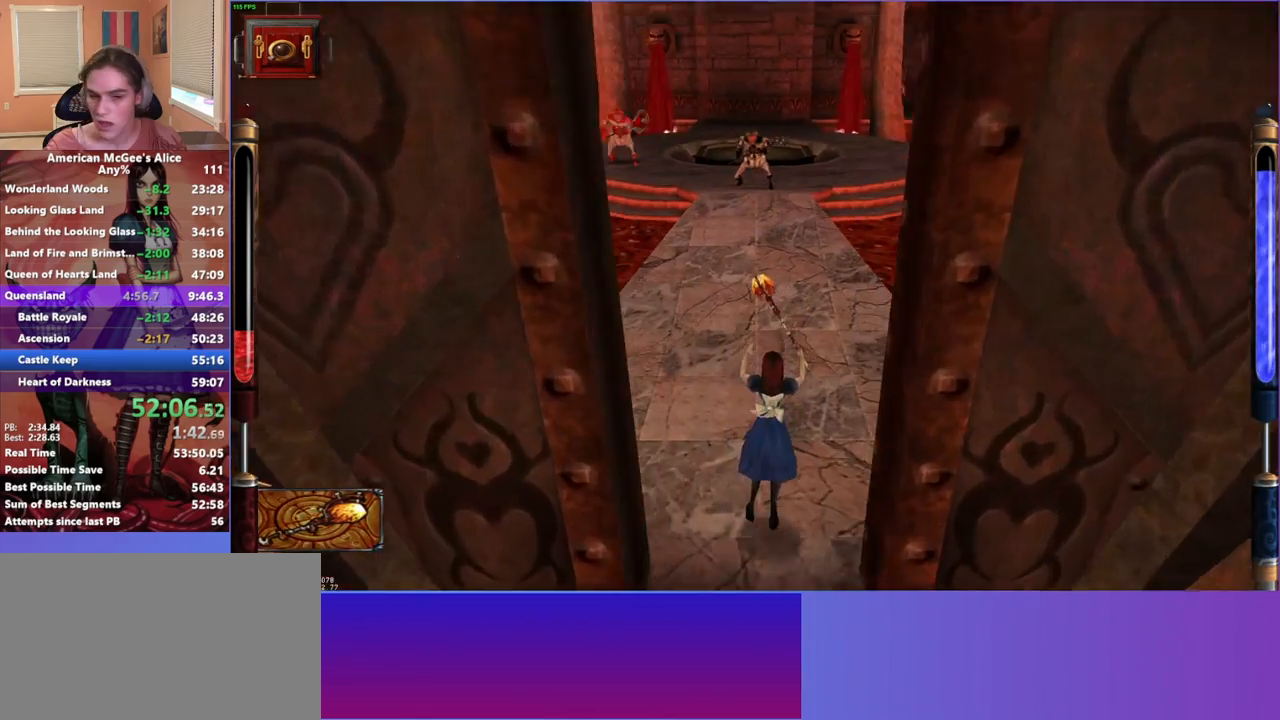
{"keys": ["d", "space", "w"], "mouse": [], "events": [[350, "d", "down"], [350, "space", "down"]]}
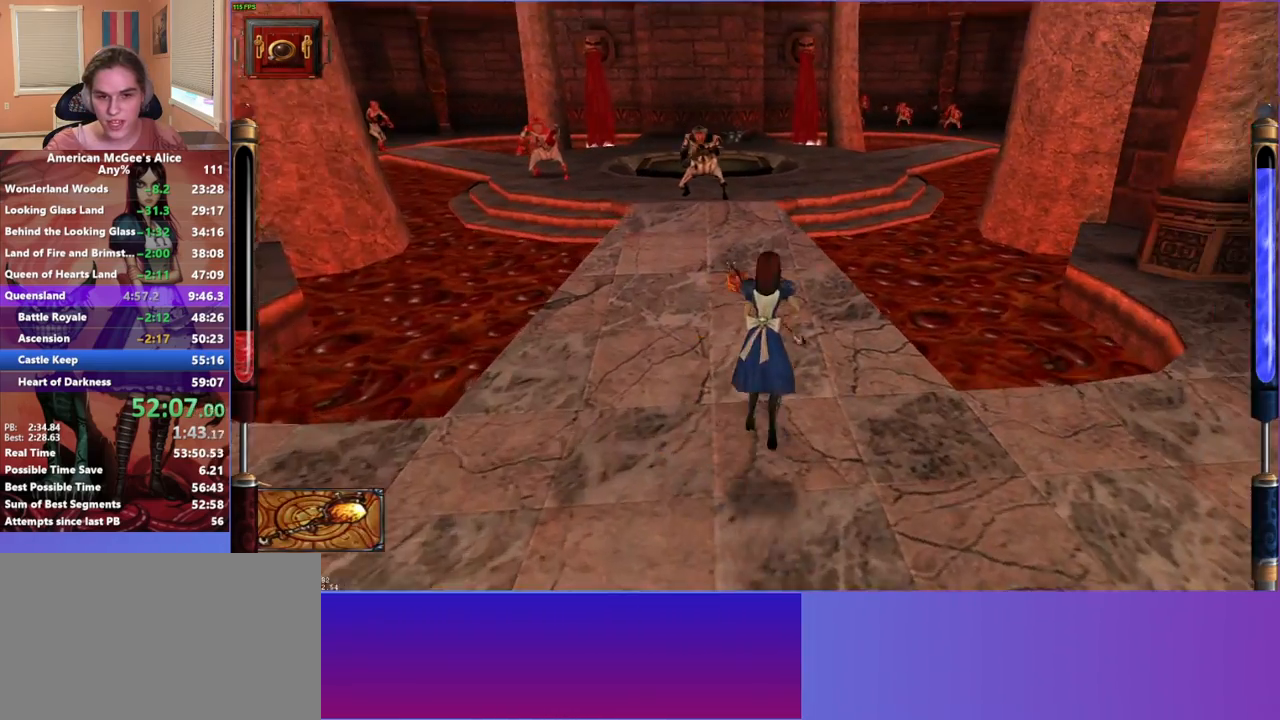
{"keys": ["a", "w"], "mouse": [], "events": [[50, "a", "down"], [50, "d", "up"], [50, "space", "up"]]}
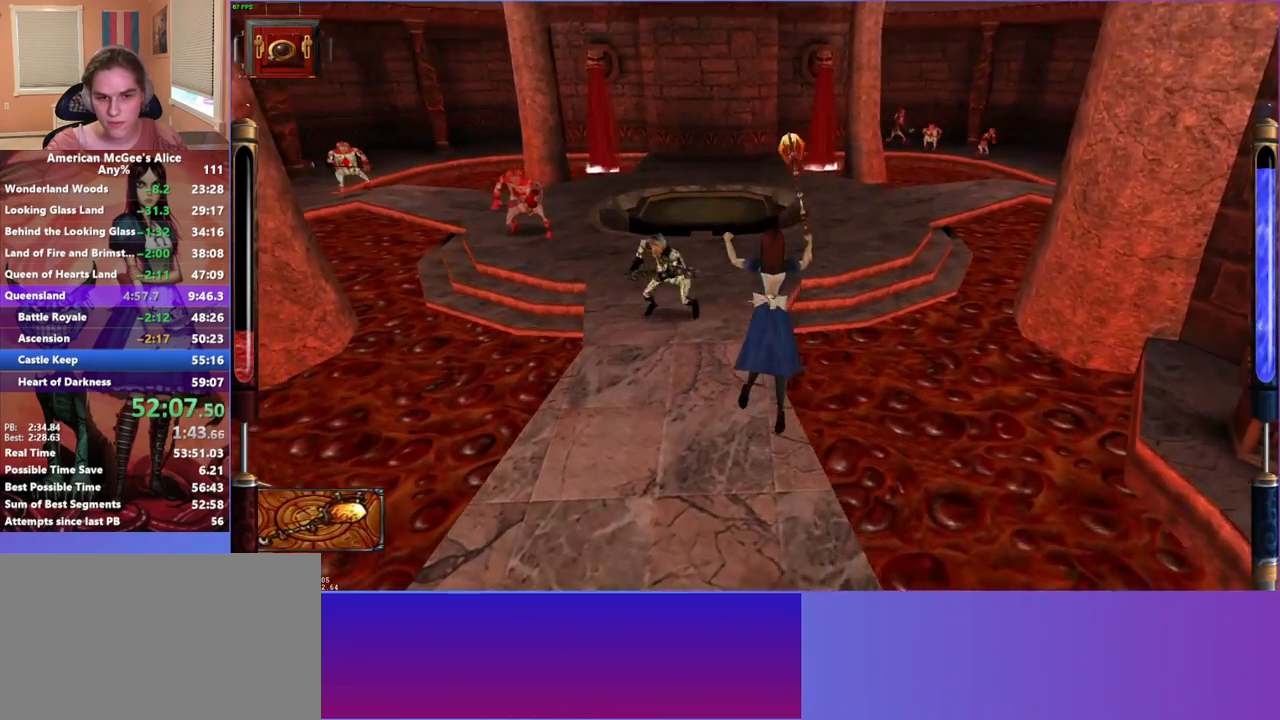
{"keys": ["d", "space", "w"], "mouse": [], "events": [[150, "a", "up"], [433, "d", "down"], [433, "space", "down"]]}
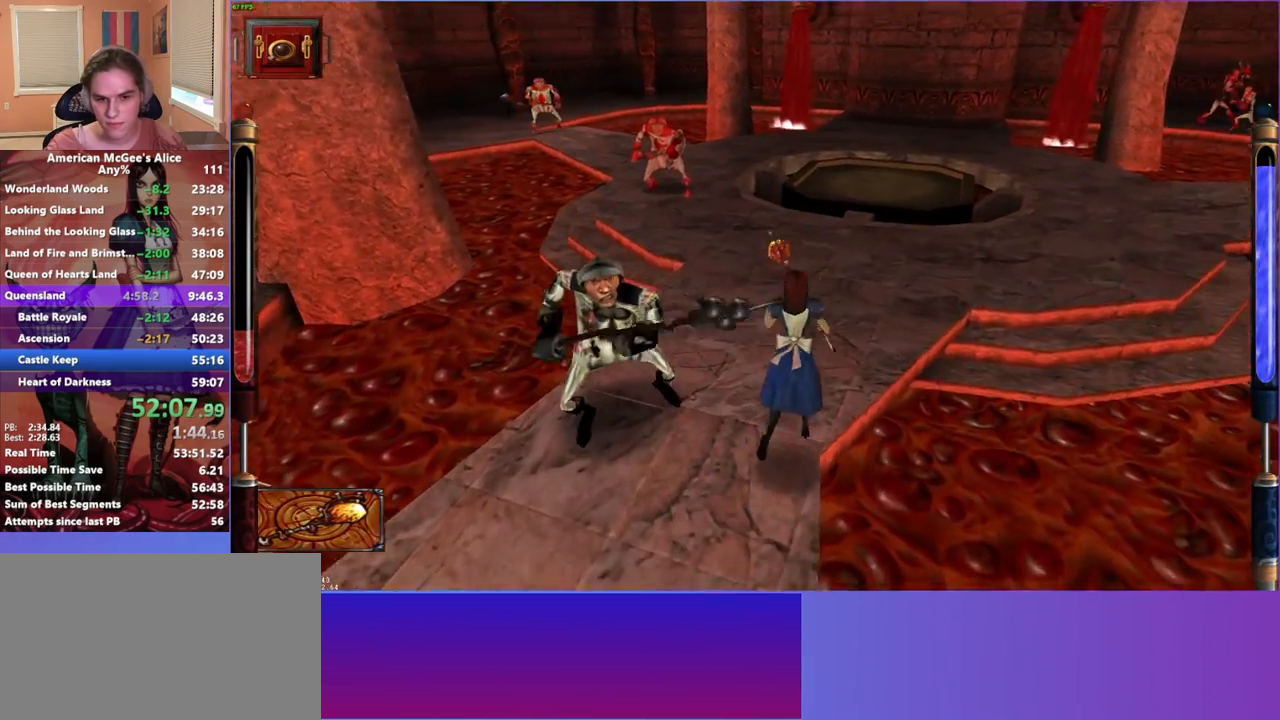
{"keys": ["d", "w"], "mouse": [], "events": [[167, "space", "up"]]}
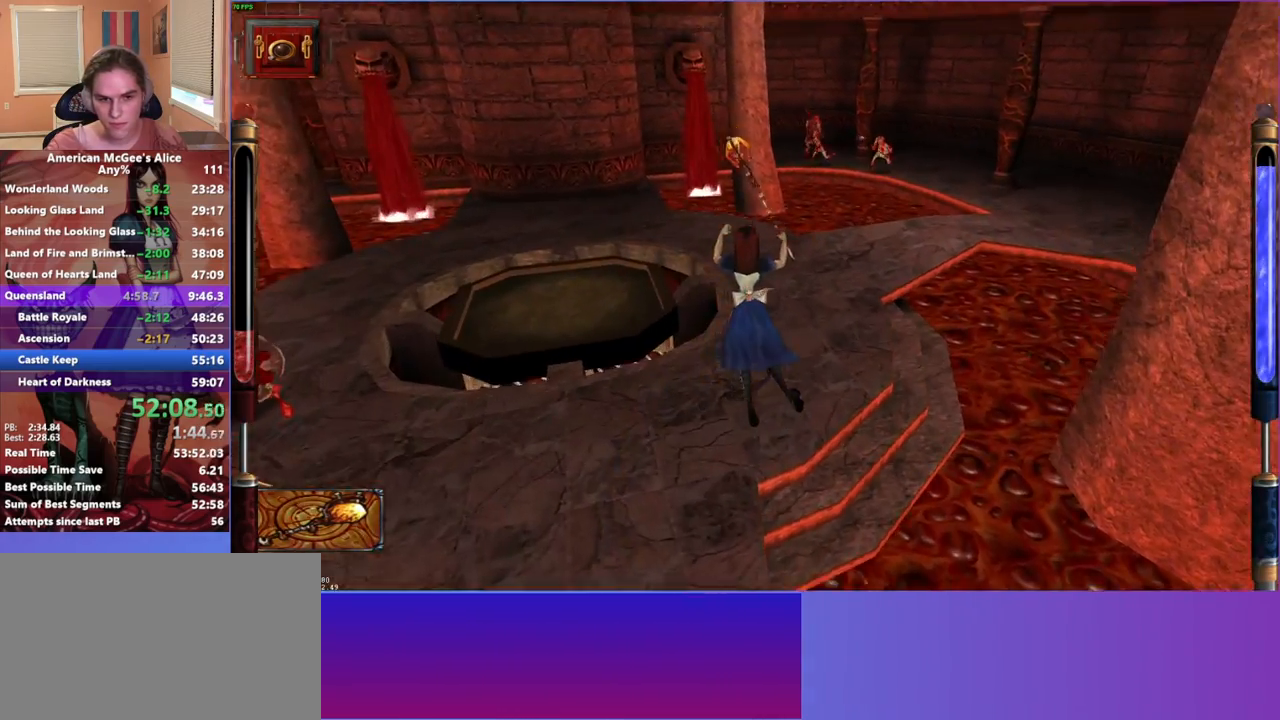
{"keys": ["w"], "mouse": [], "events": [[50, "a", "down"], [100, "d", "up"], [233, "a", "up"]]}
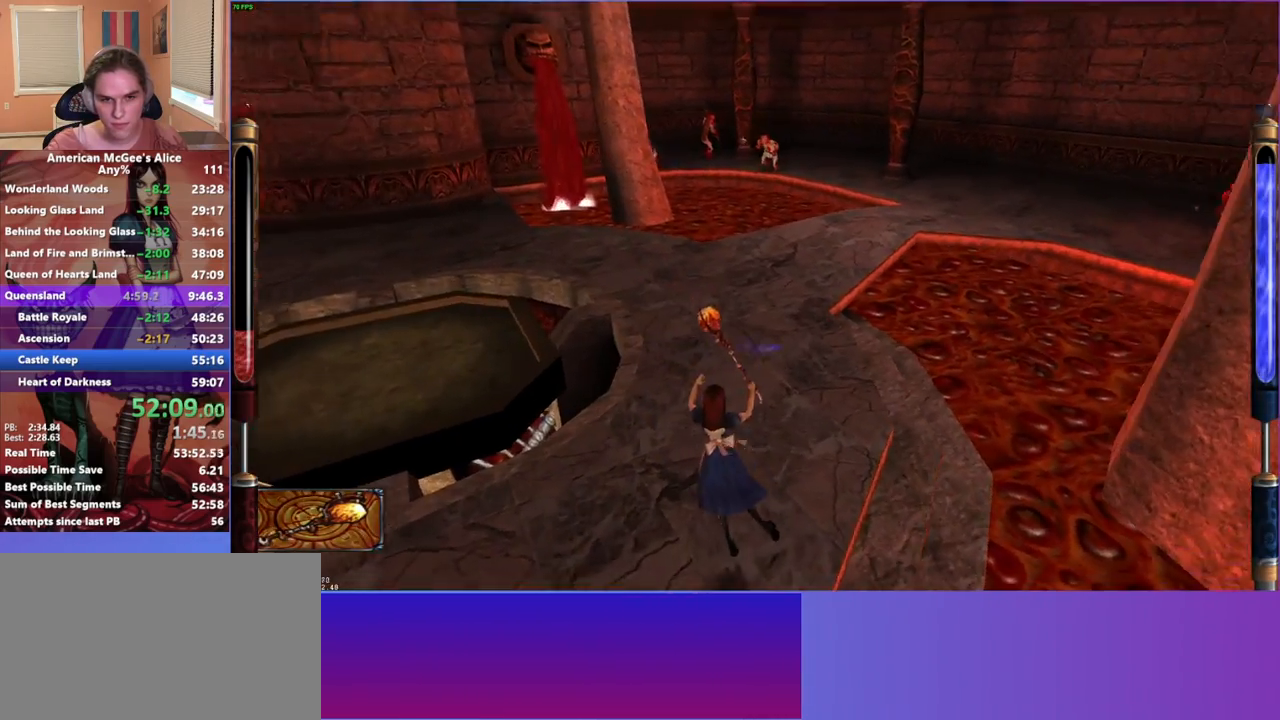
{"keys": ["a", "space", "w"], "mouse": [], "events": [[67, "a", "down"], [200, "space", "down"]]}
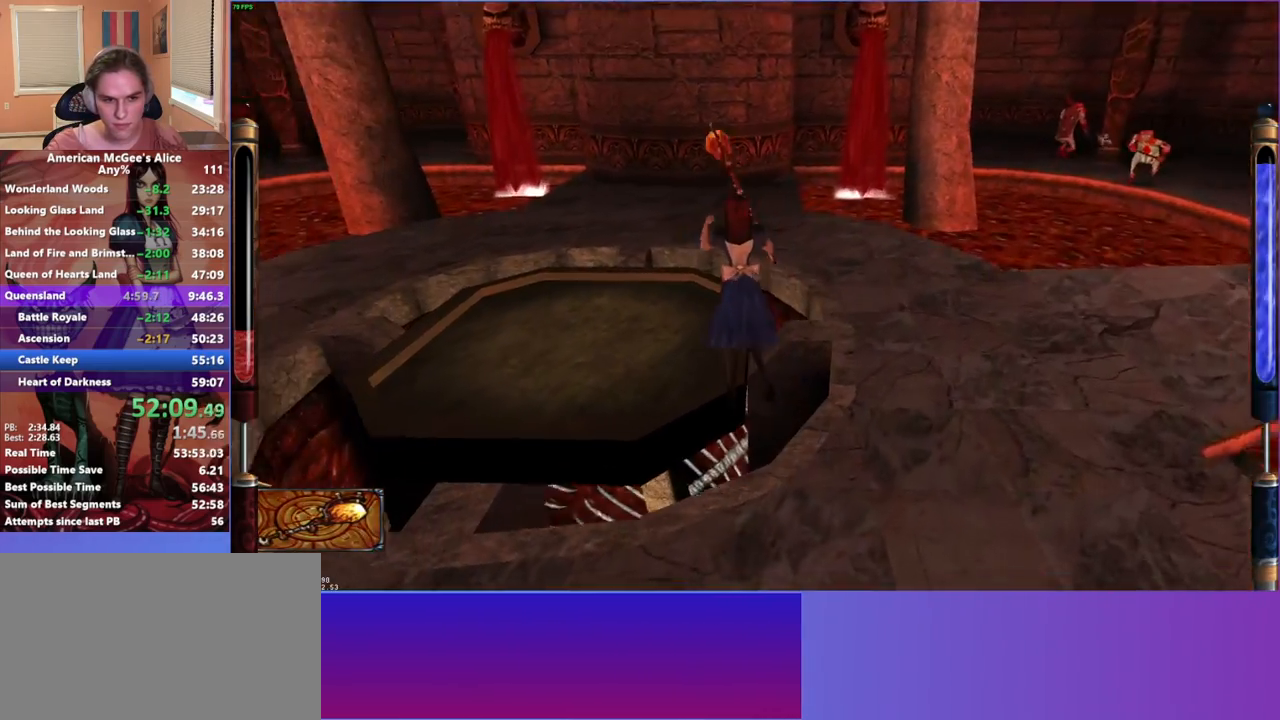
{"keys": ["w"], "mouse": [], "events": [[67, "space", "up"], [367, "a", "up"]]}
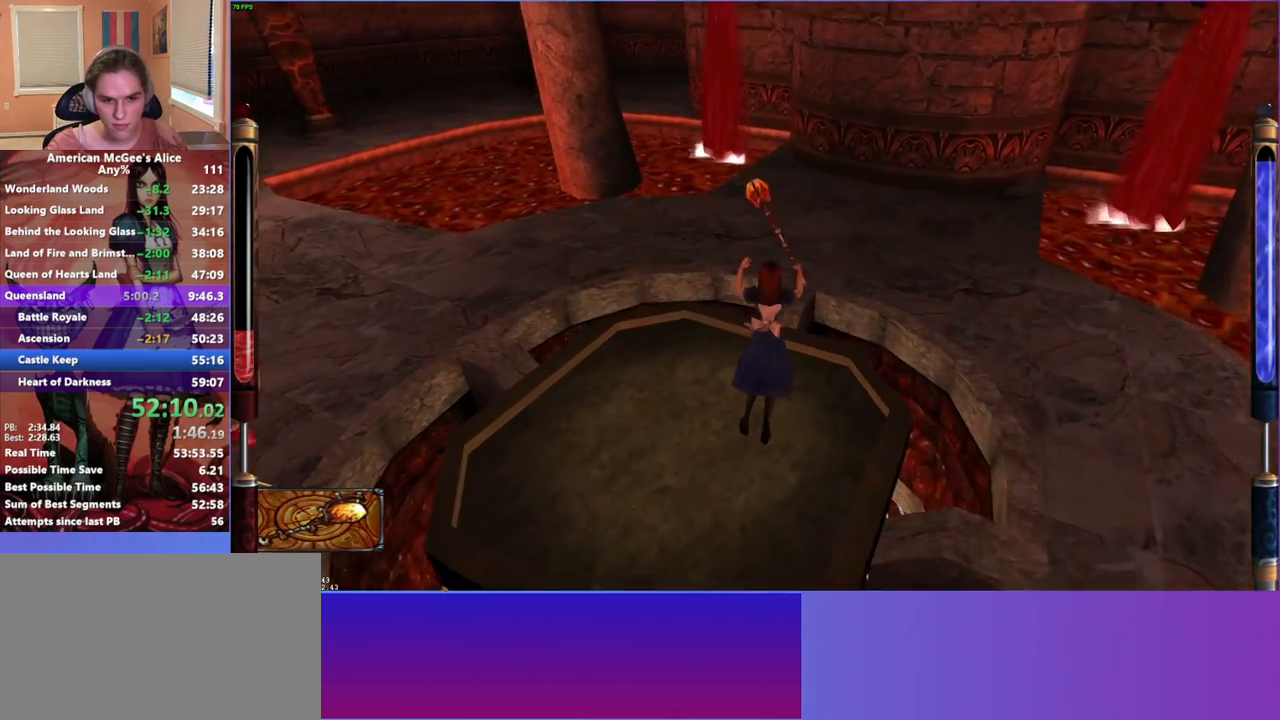
{"keys": ["d", "space", "w"], "mouse": [], "events": [[367, "d", "down"], [367, "space", "down"]]}
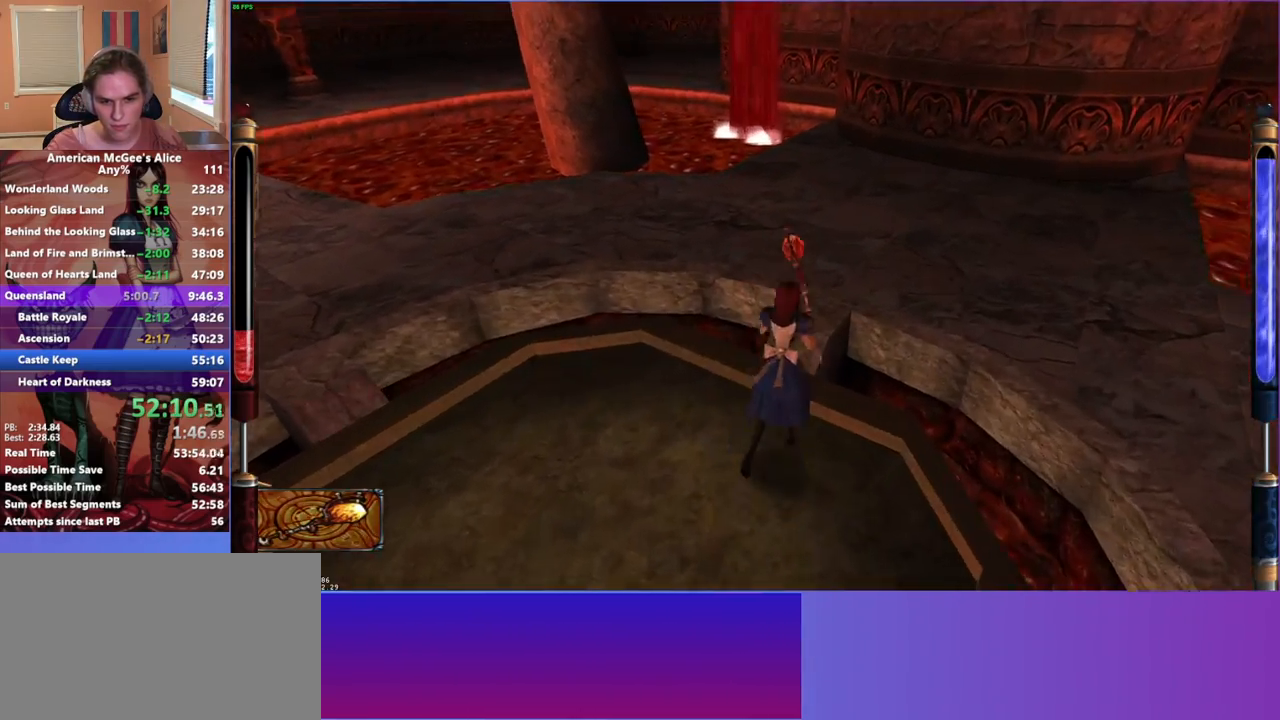
{"keys": ["a", "w"], "mouse": [], "events": [[67, "space", "up"], [200, "a", "down"], [250, "d", "up"]]}